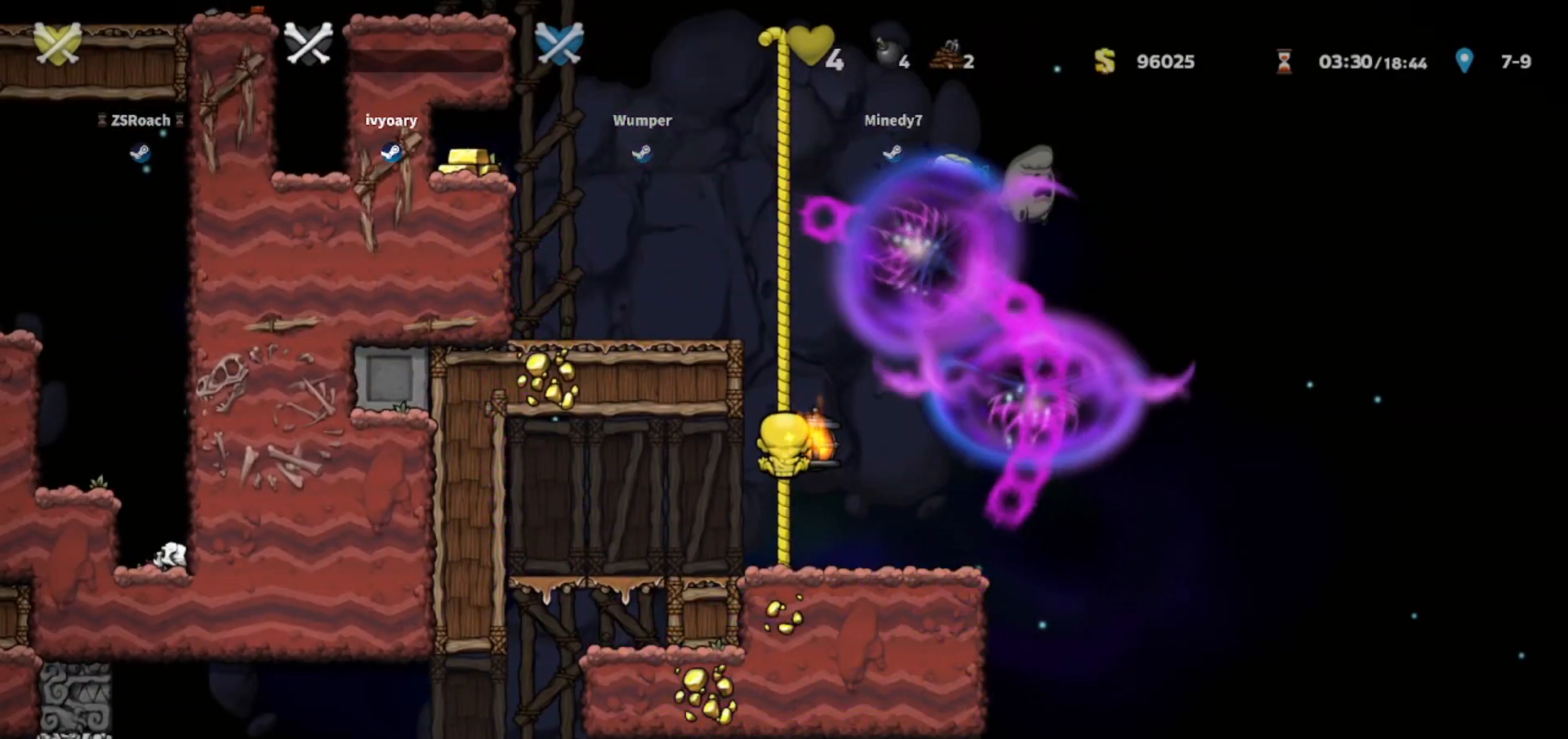
Gameplay with keyboard; each line is a JSON object with the keys held at the frame after it. "events" lists presses ("down") and releases ("up") of "bomb", "door", "down", "escape", "jump", "left", "right", "rope", "tab", "up", "walk" and "whip" between this image and that frame as [ms after this image, input, new state], when the widget could be followed in between. No other keys are recorded. Mouse input is not recorded. Key names are as the overlay labels them; some are game actions (e.g. jump) rather than physical keys.
{"keys": ["left", "up"], "events": [[333, "left", "down"], [333, "up", "down"]]}
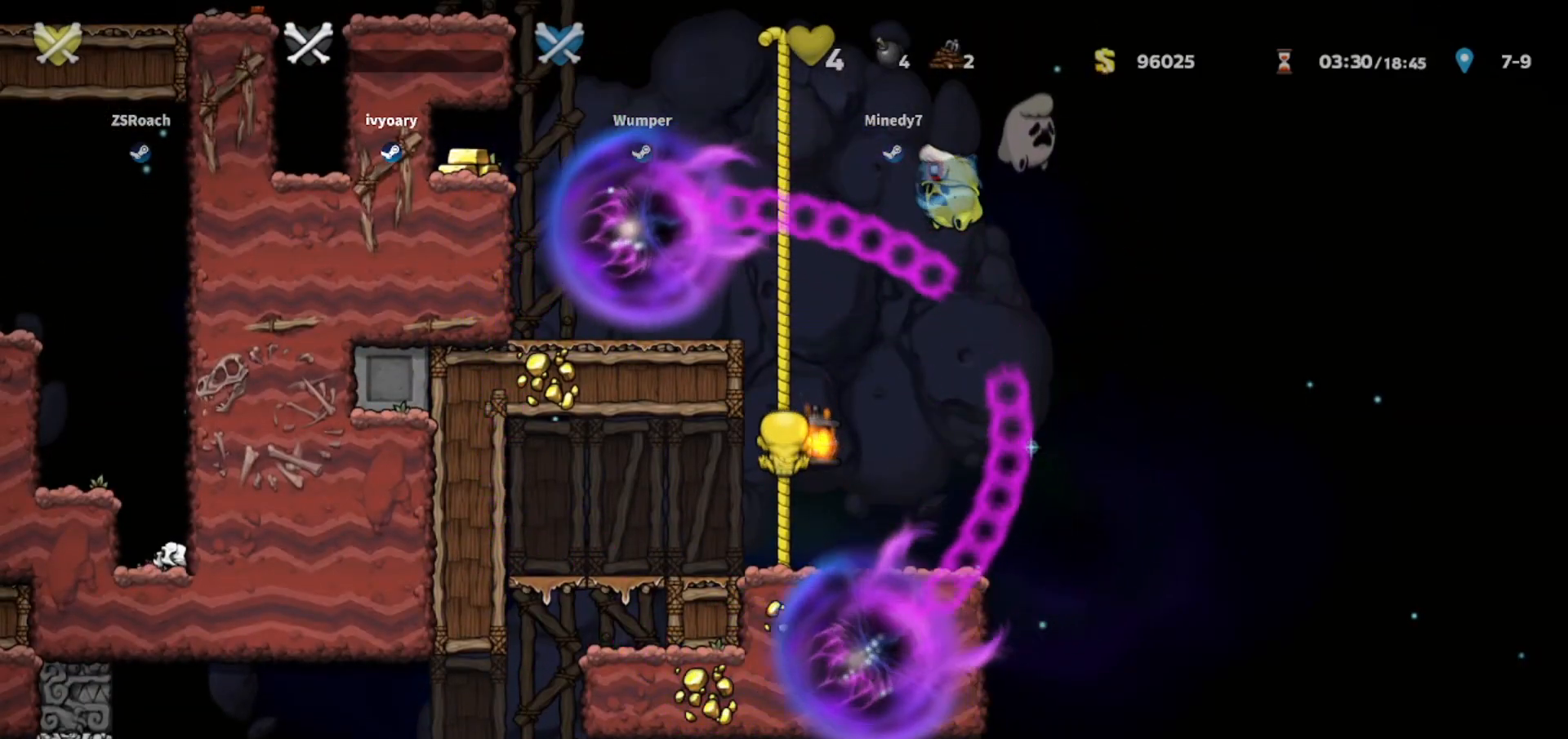
{"keys": ["left", "up"], "events": []}
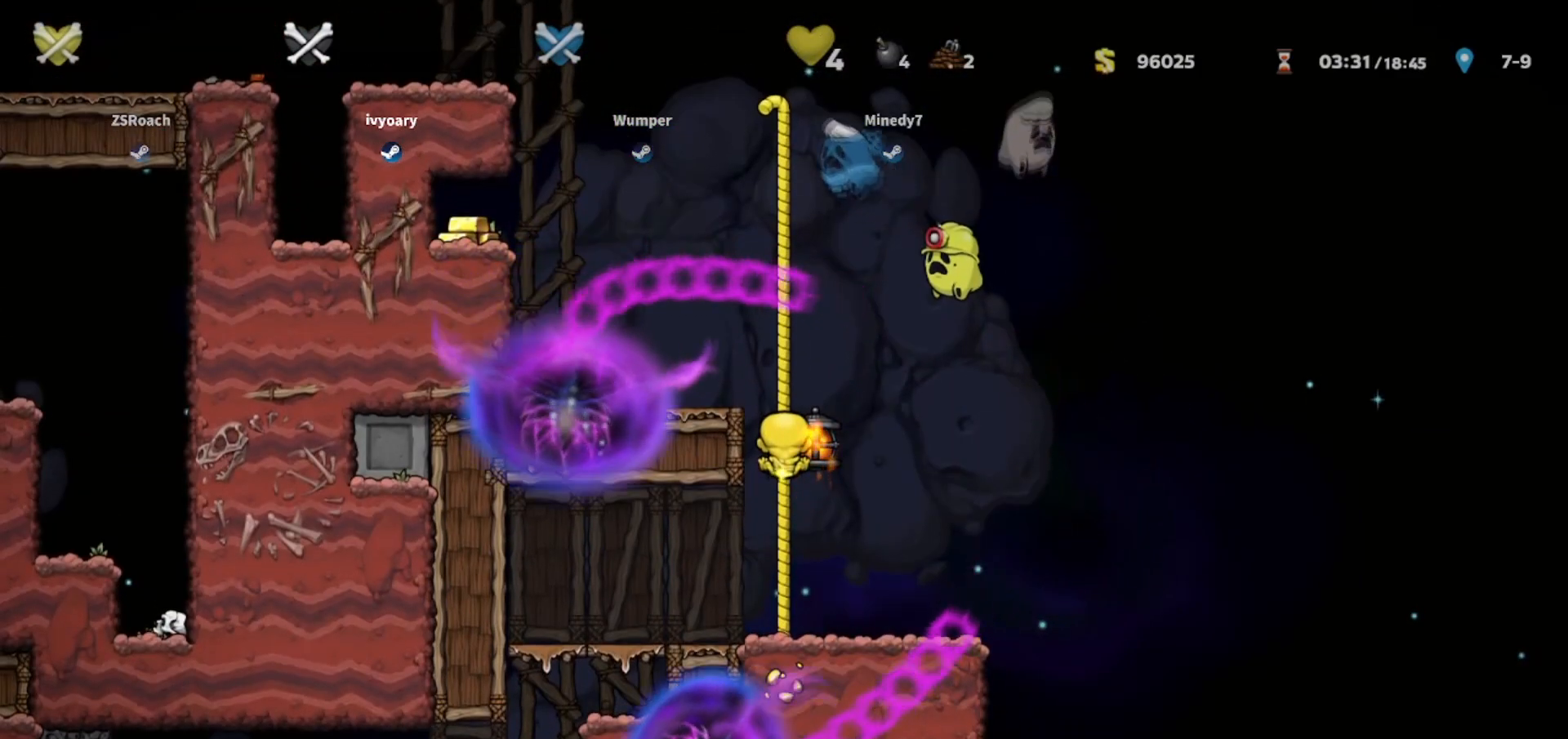
{"keys": ["right", "up"], "events": [[367, "right", "down"], [434, "left", "up"]]}
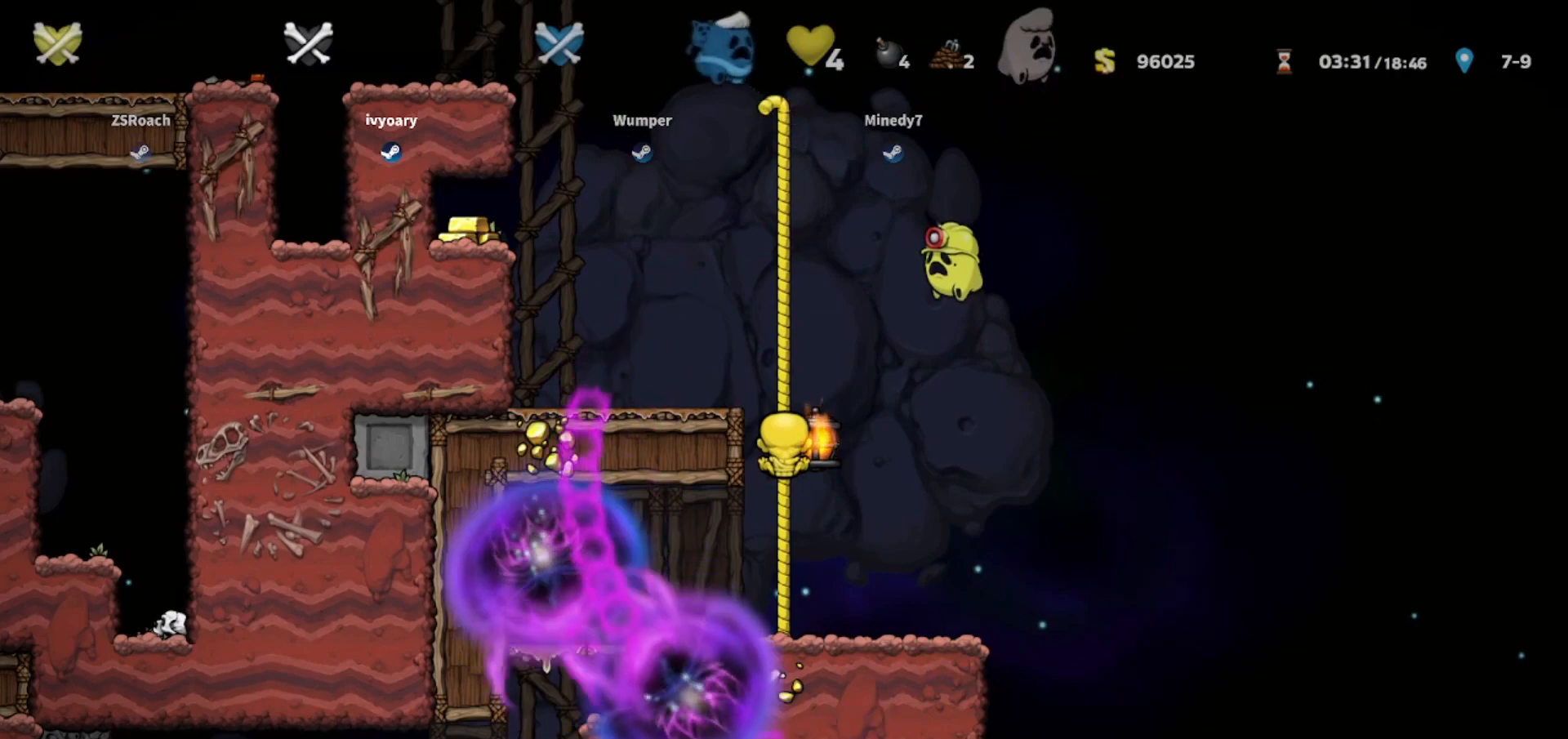
{"keys": ["down", "right"], "events": [[67, "up", "up"], [200, "down", "down"]]}
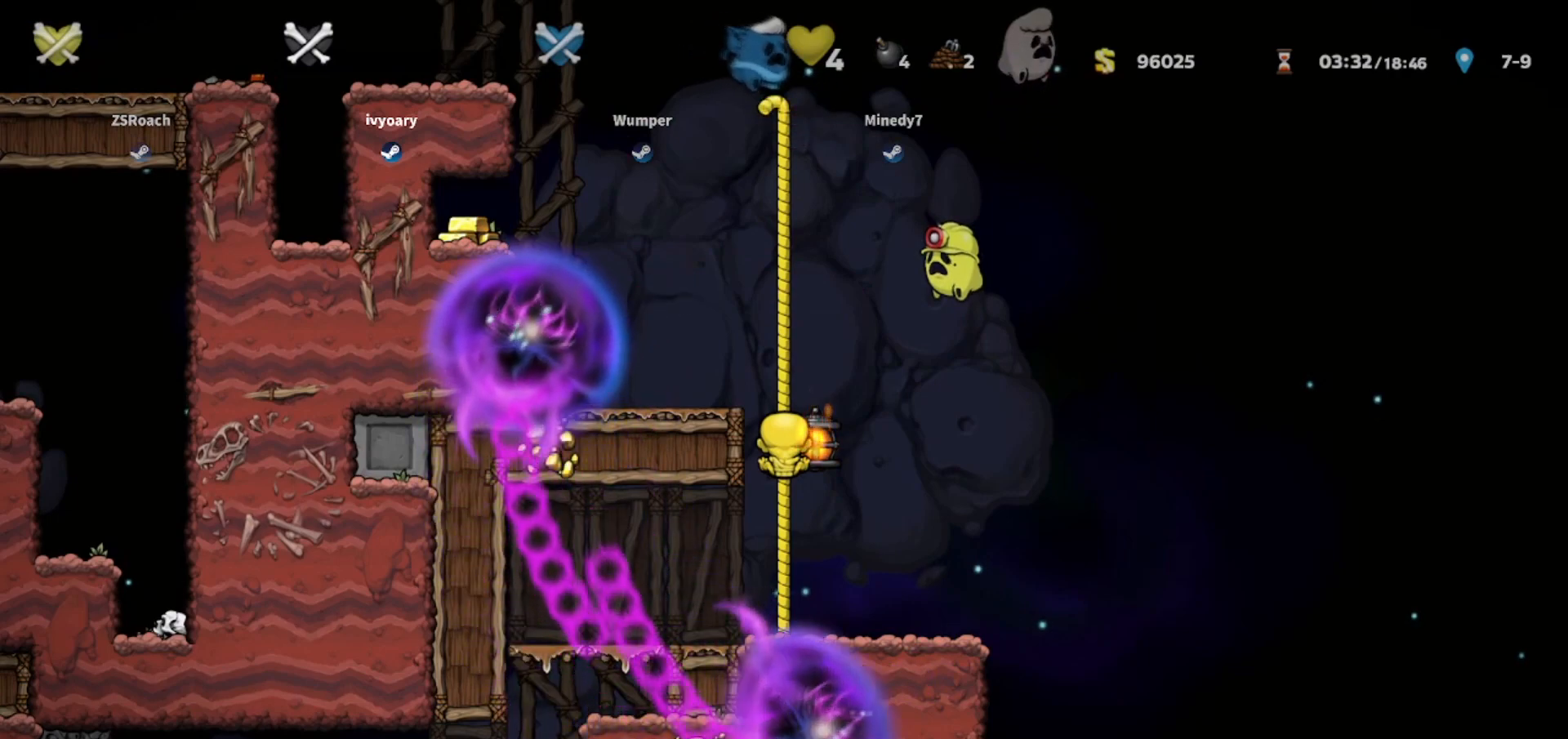
{"keys": [], "events": [[33, "right", "up"], [100, "down", "up"]]}
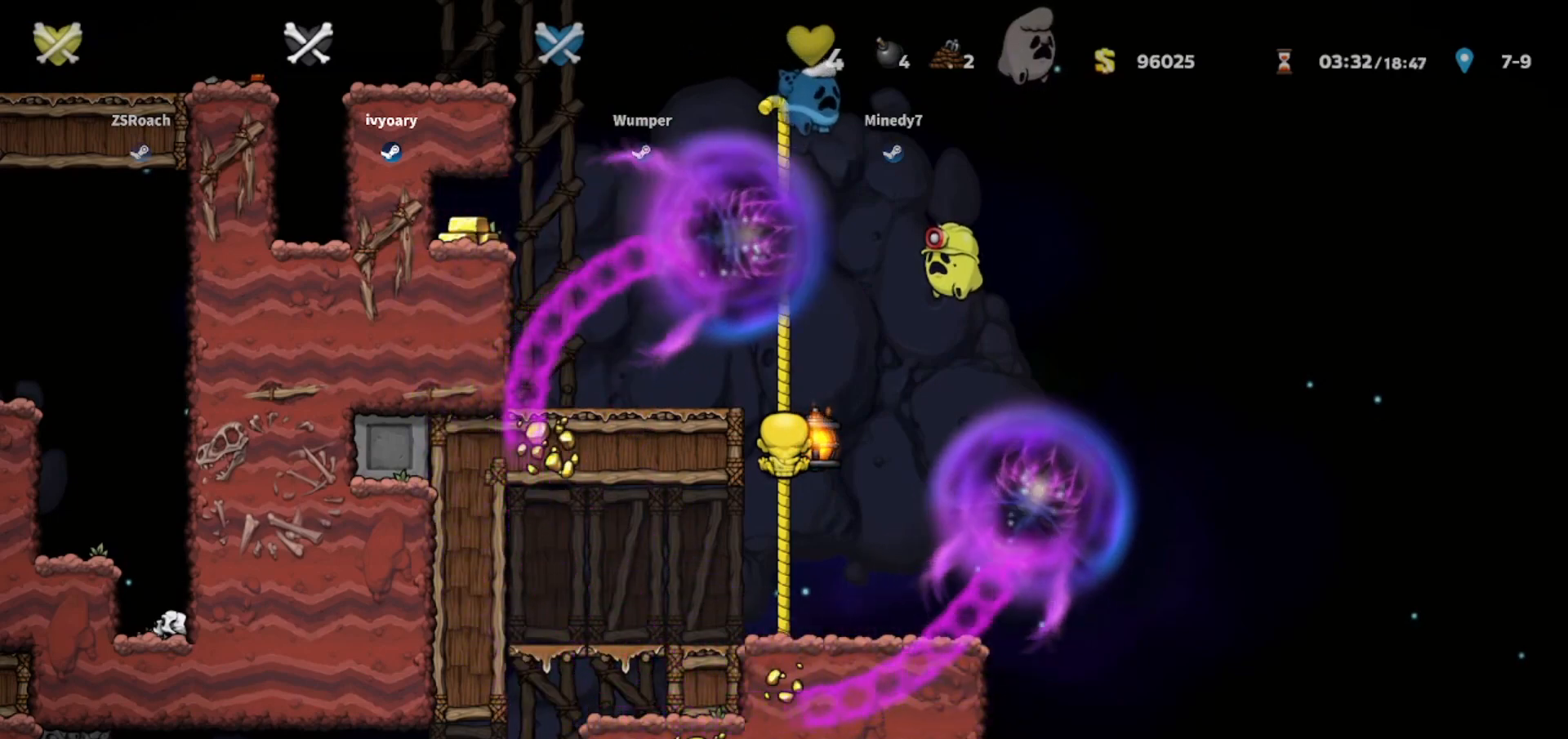
{"keys": [], "events": [[34, "up", "down"], [467, "up", "up"]]}
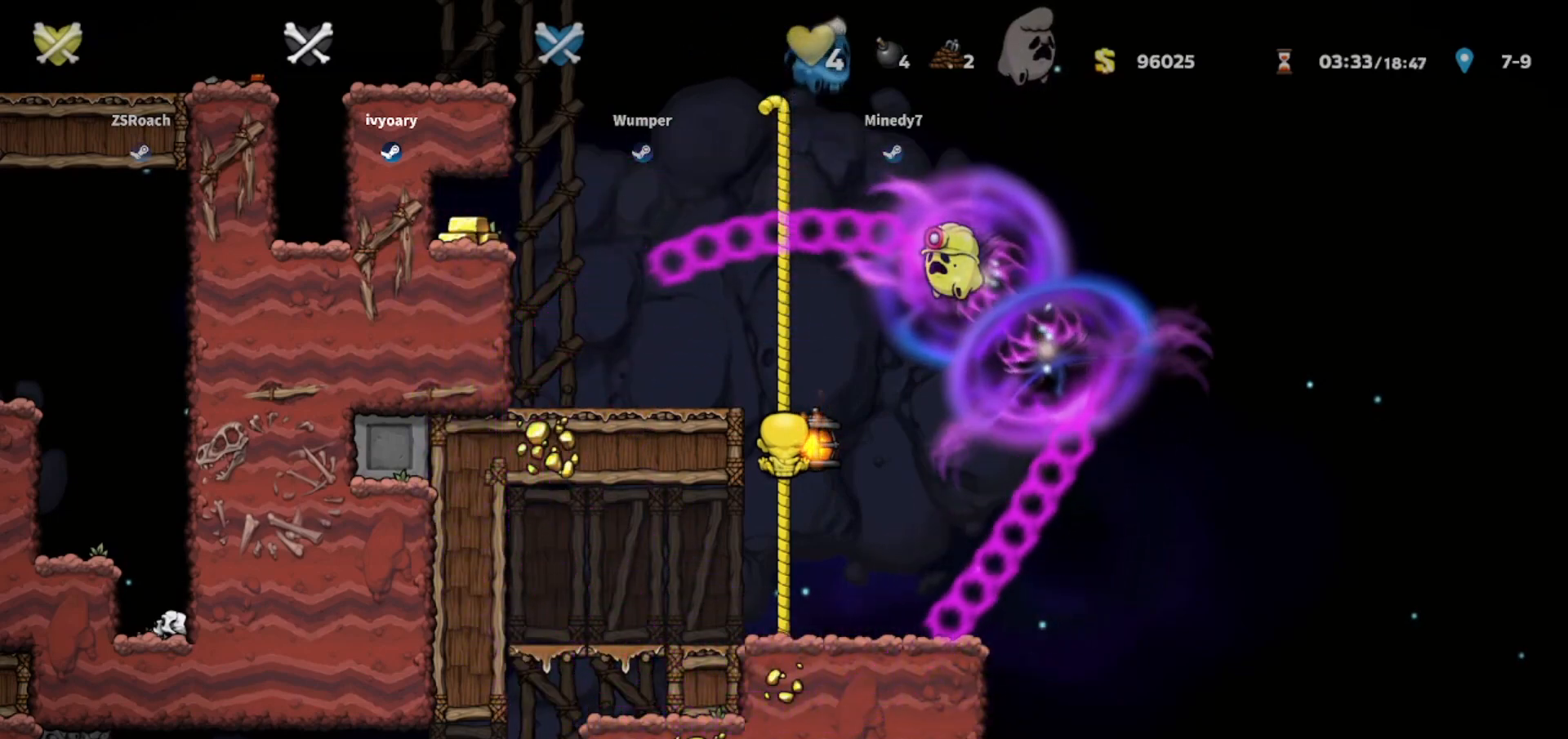
{"keys": [], "events": []}
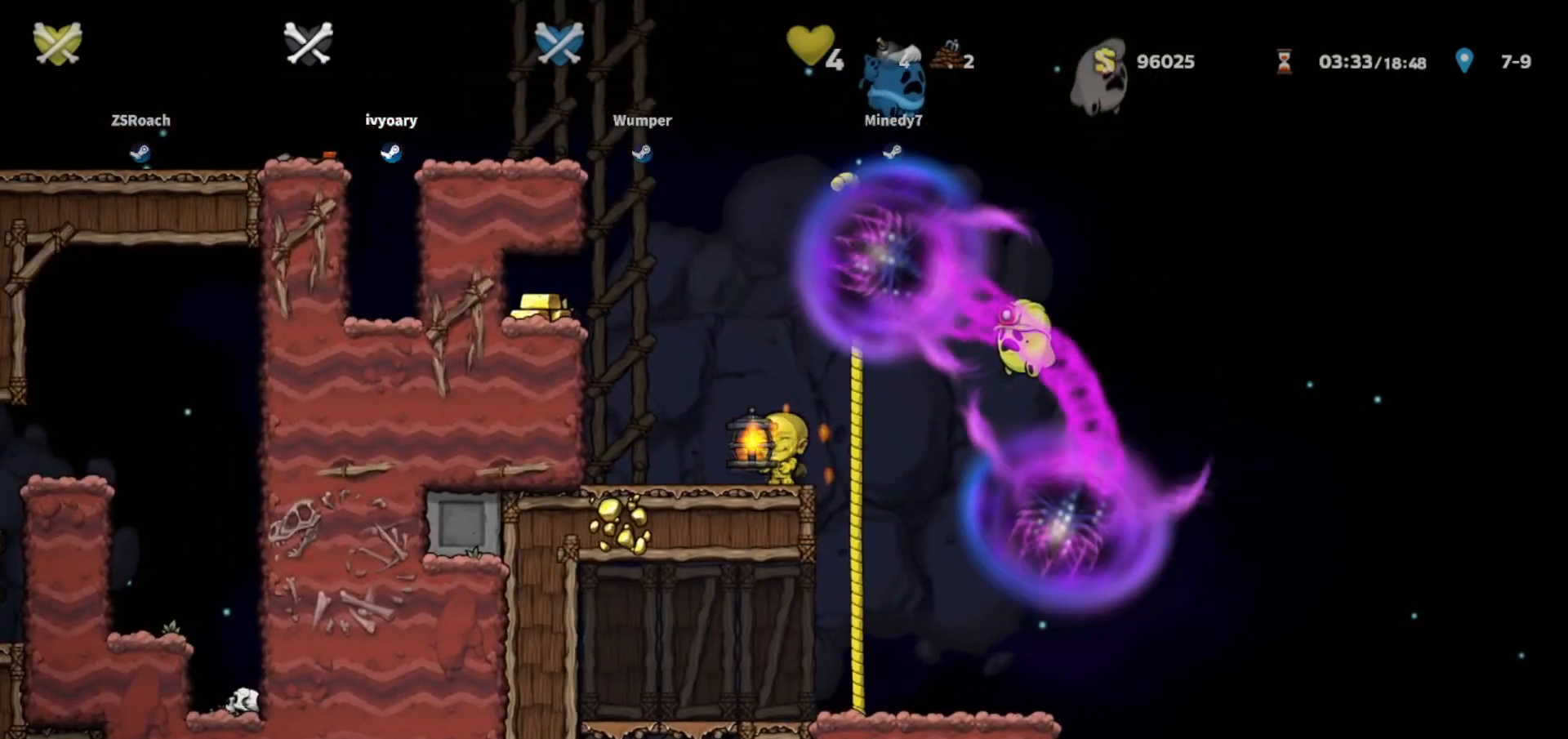
{"keys": [], "events": [[100, "right", "down"], [267, "right", "up"]]}
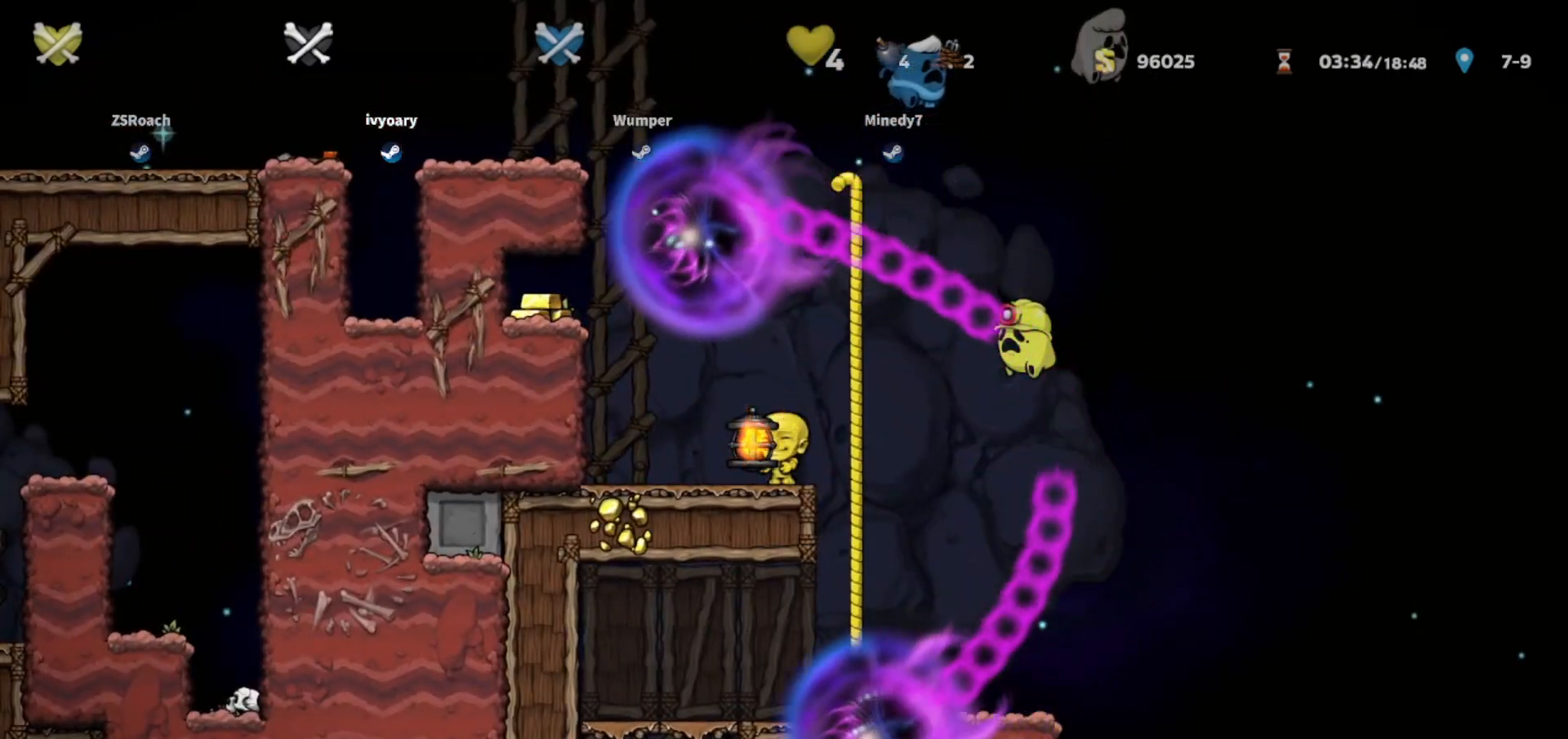
{"keys": [], "events": []}
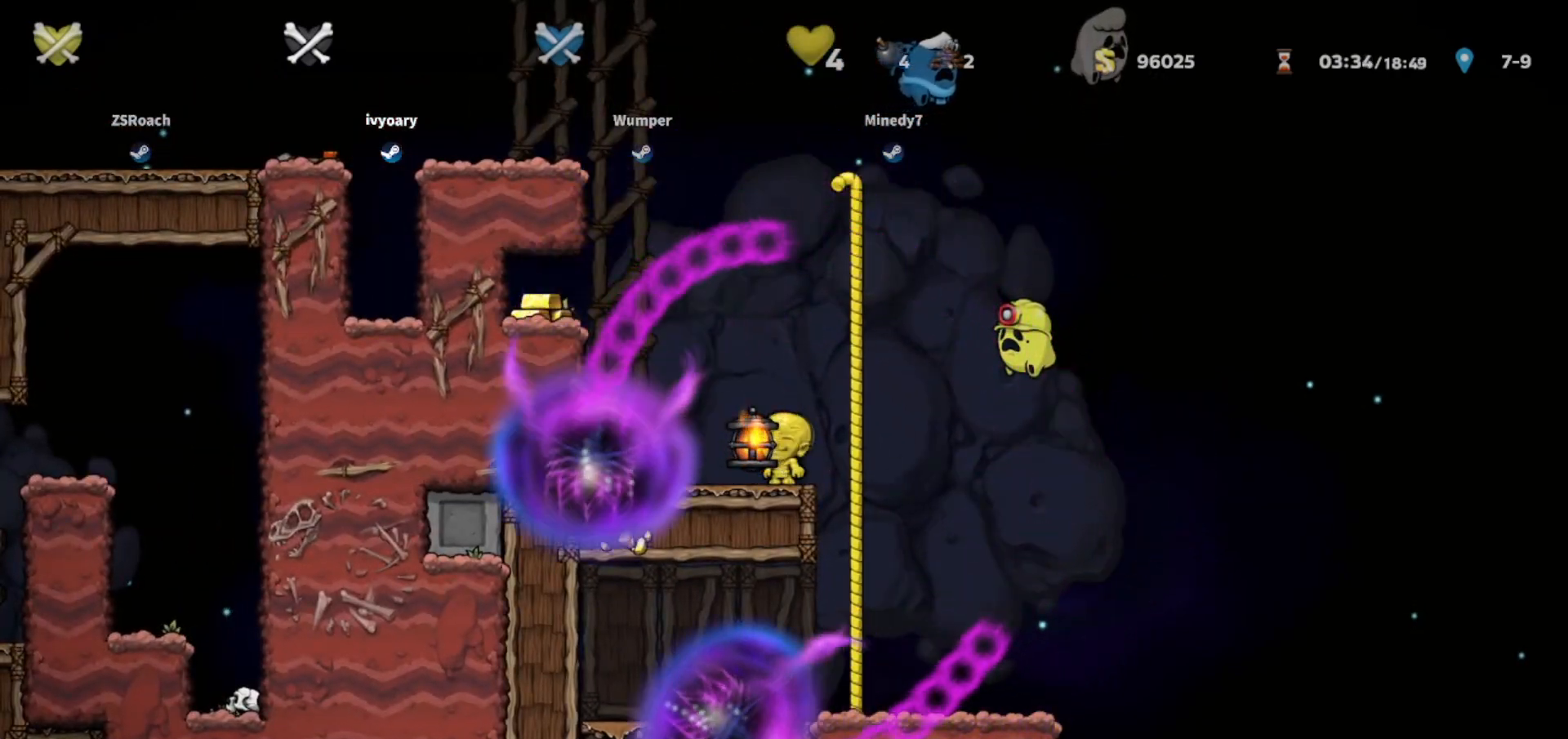
{"keys": [], "events": []}
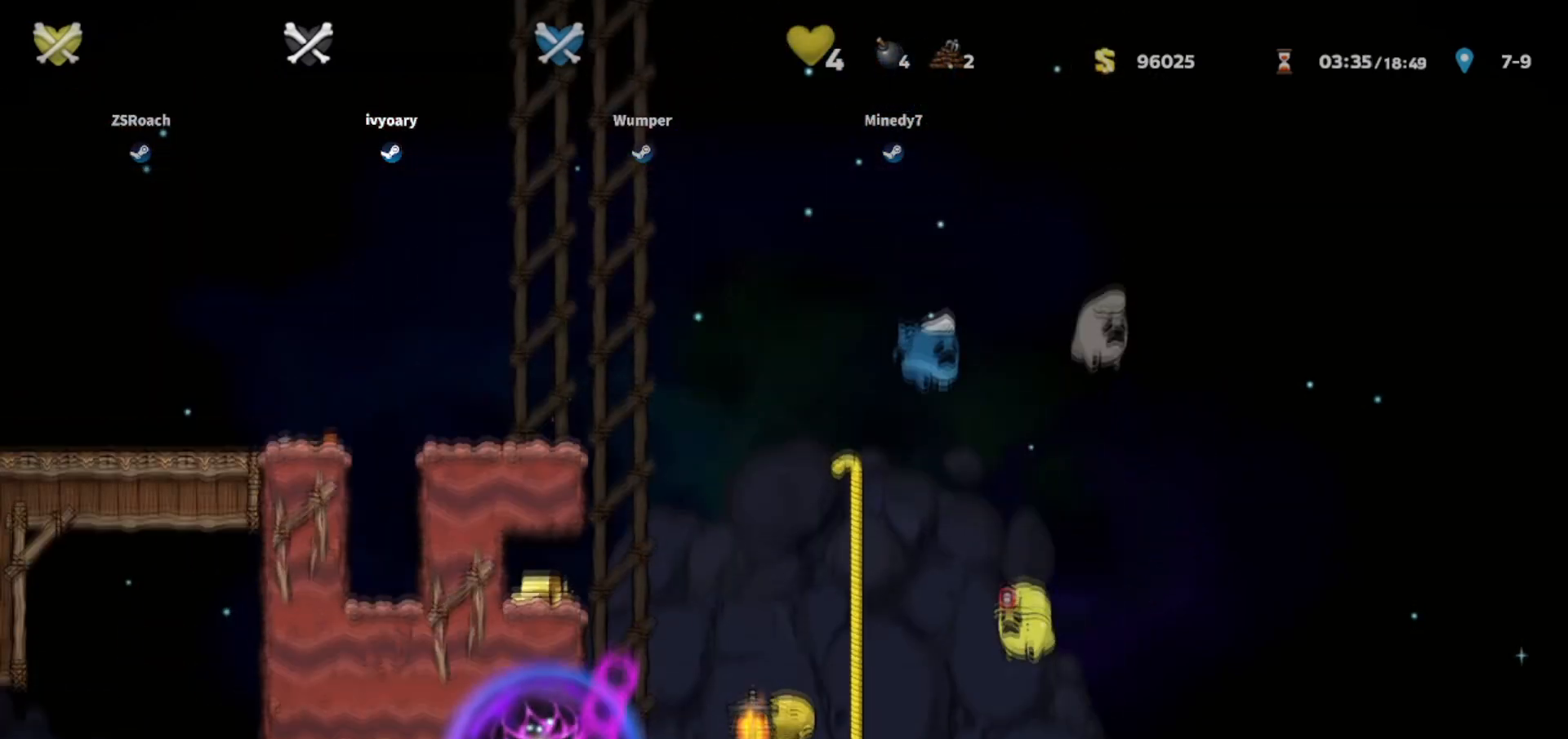
{"keys": [], "events": []}
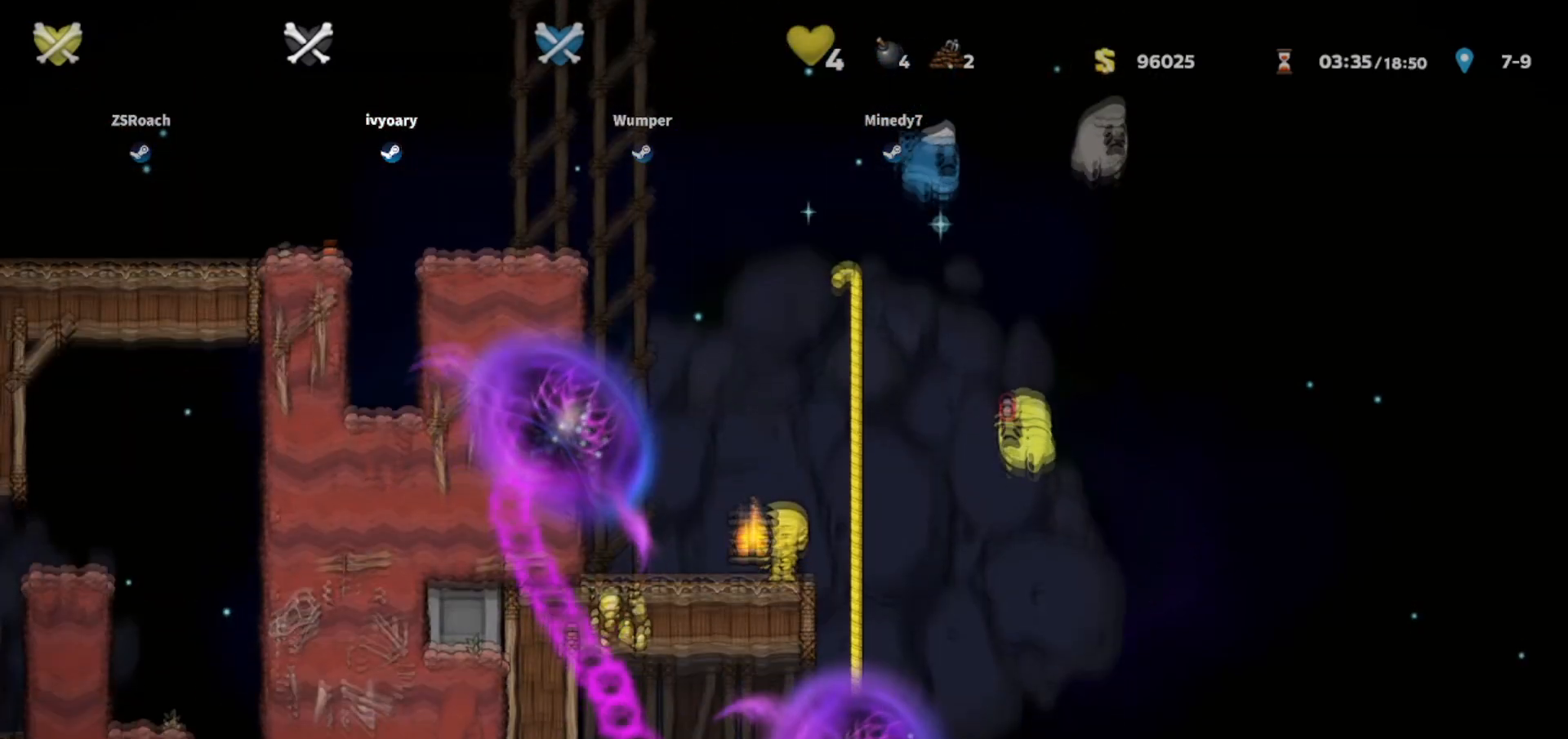
{"keys": [], "events": []}